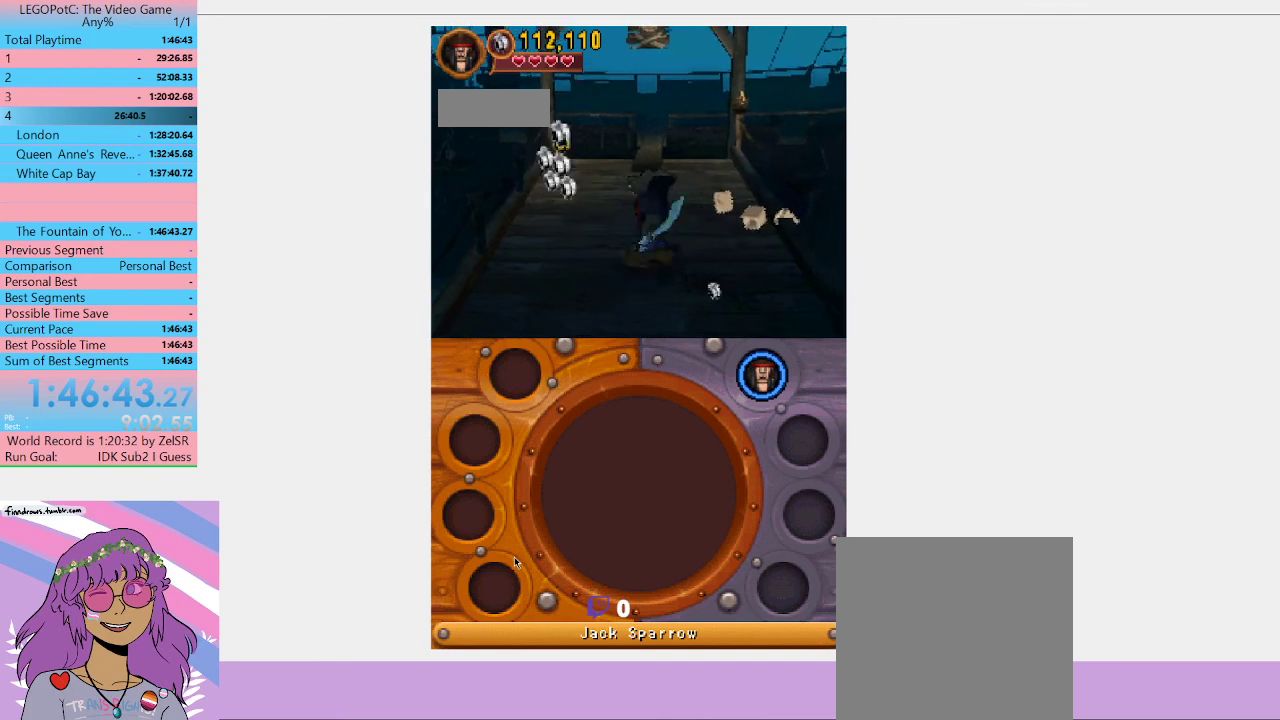
Gameplay with a controller (Xbox layout); each line is a JSON object with the inputs held at the frame after it. "events" lists button and stick changes between this image and that frame as [ms after this image, input, new state], when the widget could be followed in between. Not read: L3 R3.
{"buttons": [], "left_stick": "center", "right_stick": "center", "events": [[200, "left_stick", "center"]]}
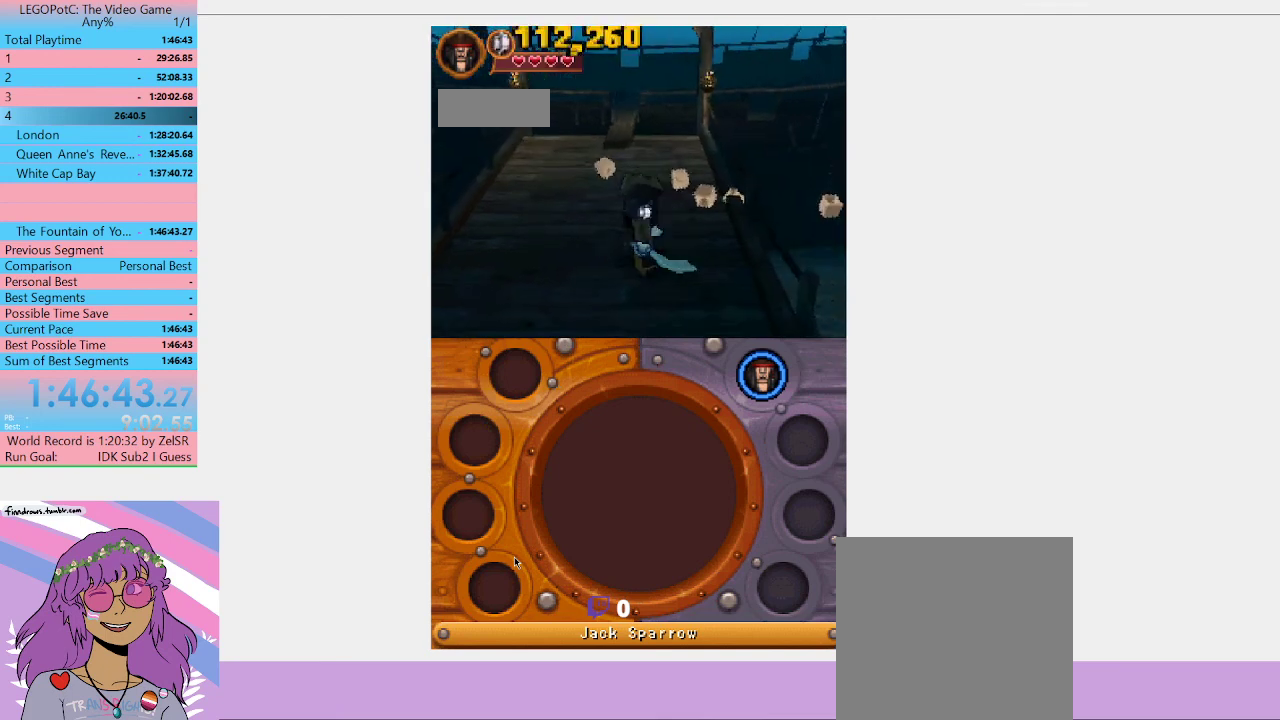
{"buttons": [], "left_stick": "center", "right_stick": "center", "events": [[33, "left_stick", "up-left"], [433, "left_stick", "center"]]}
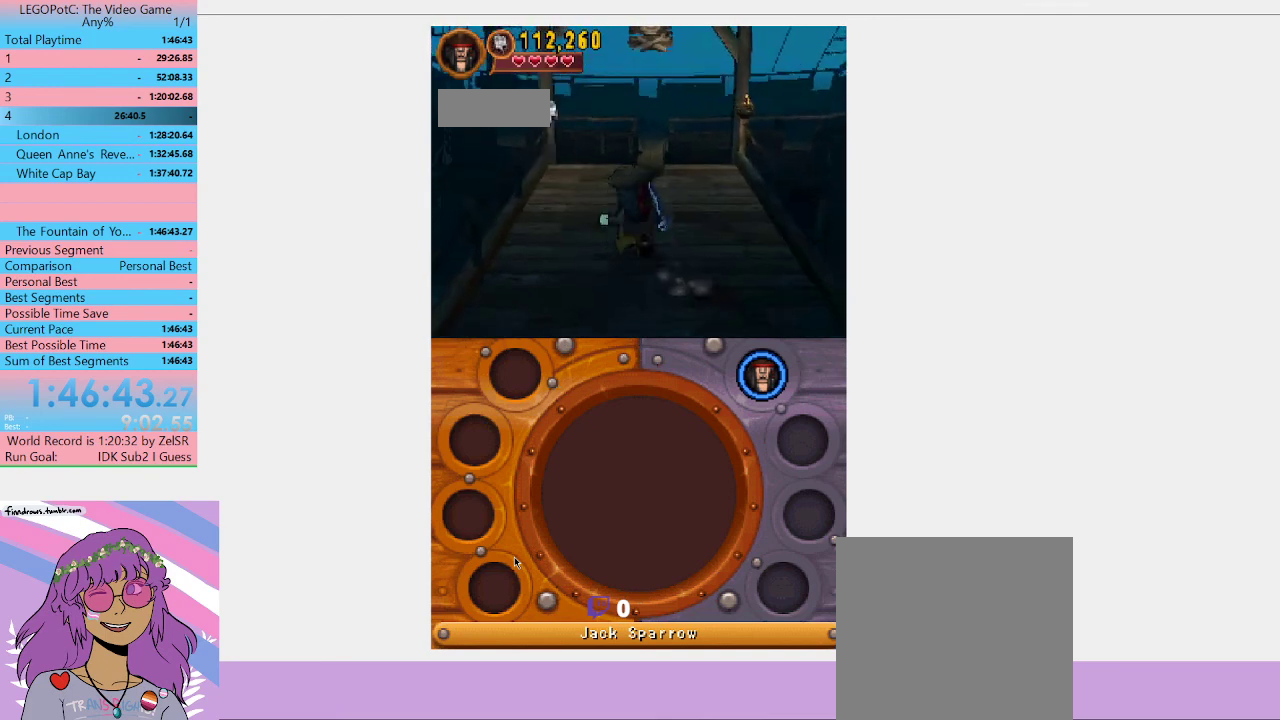
{"buttons": [], "left_stick": "center", "right_stick": "center", "events": []}
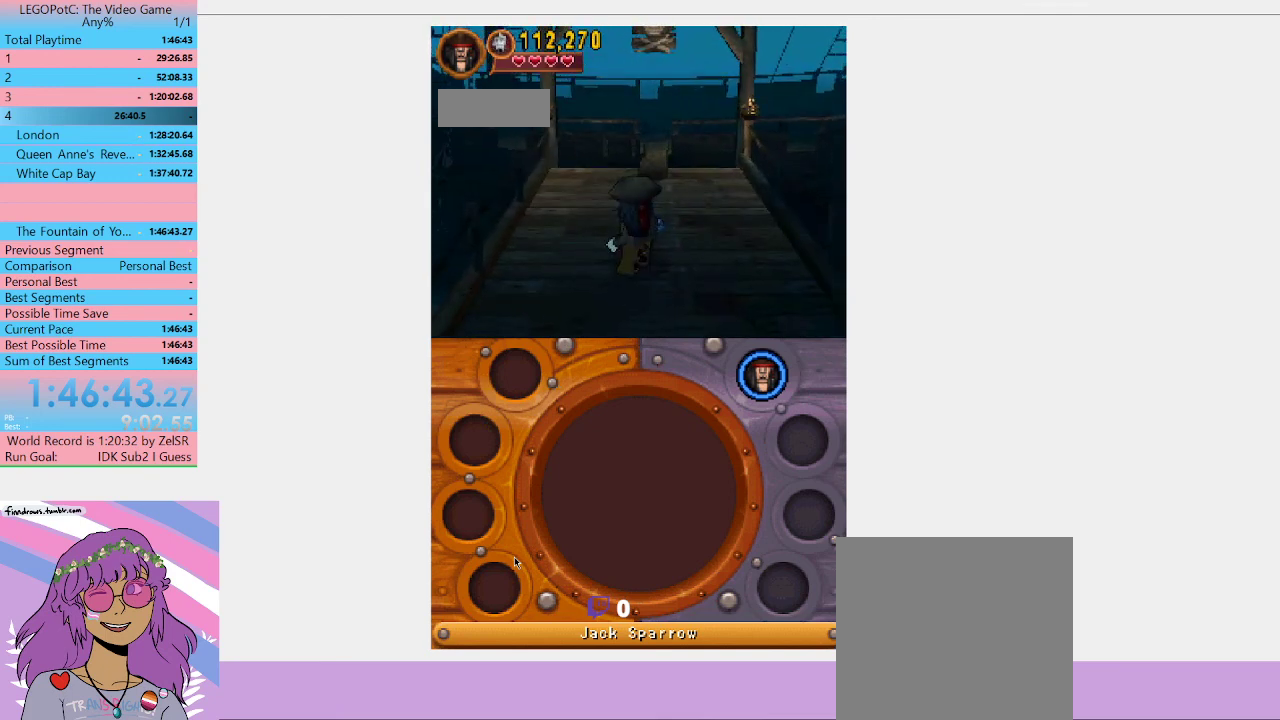
{"buttons": [], "left_stick": "up-right", "right_stick": "center", "events": [[300, "left_stick", "up-right"]]}
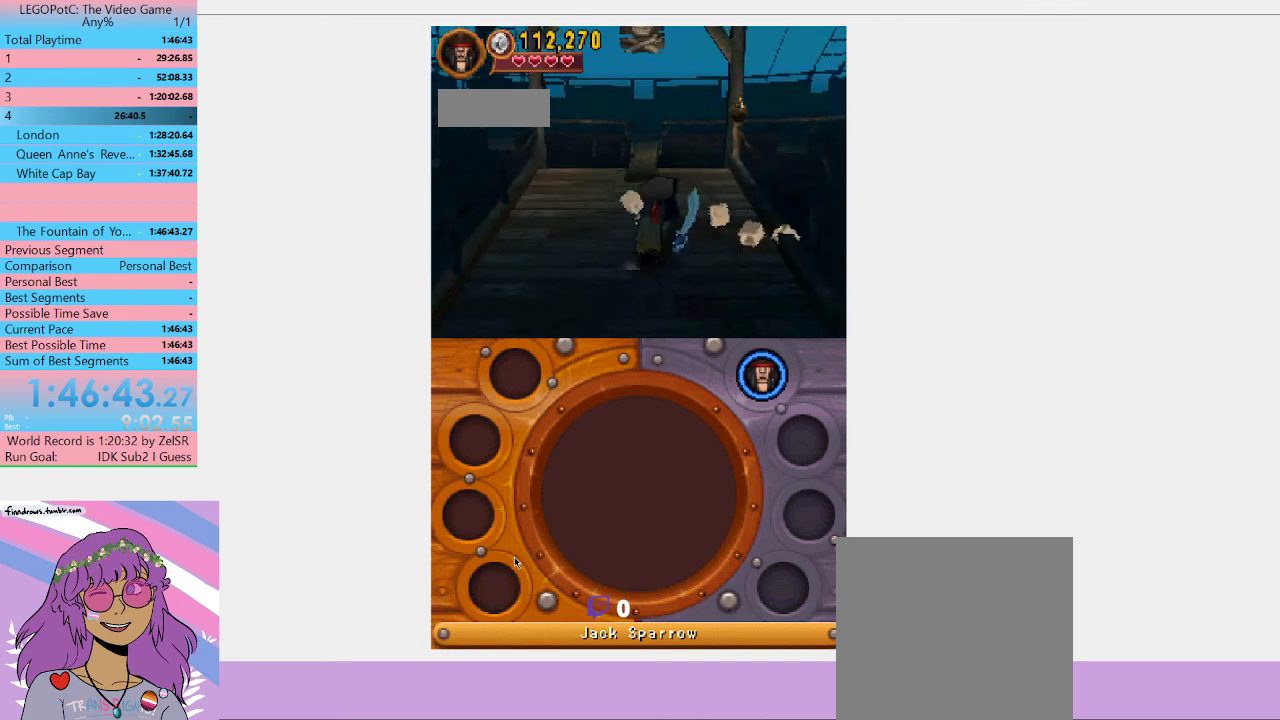
{"buttons": [], "left_stick": "down-left", "right_stick": "center", "events": [[200, "left_stick", "up-left"], [433, "left_stick", "down-left"]]}
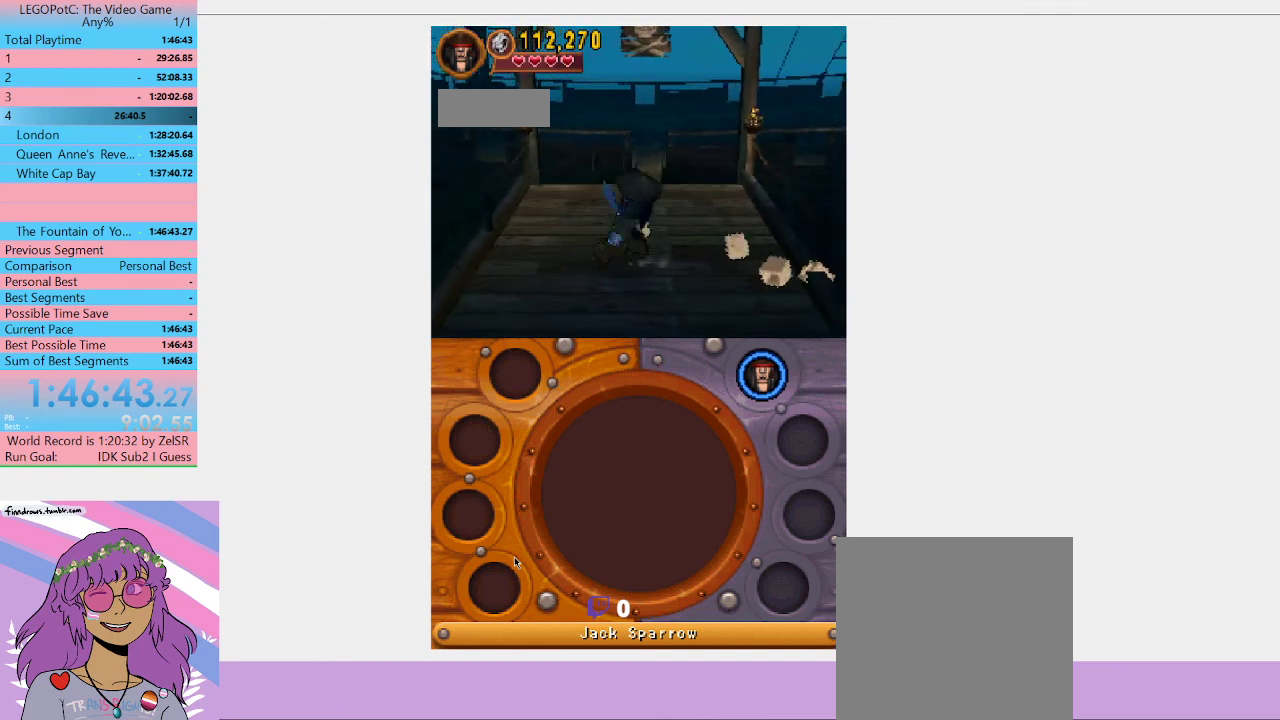
{"buttons": [], "left_stick": "left", "right_stick": "center", "events": [[133, "A", "down"], [133, "left_stick", "down-right"], [233, "left_stick", "up-right"], [267, "A", "up"], [333, "left_stick", "up-left"], [467, "left_stick", "left"]]}
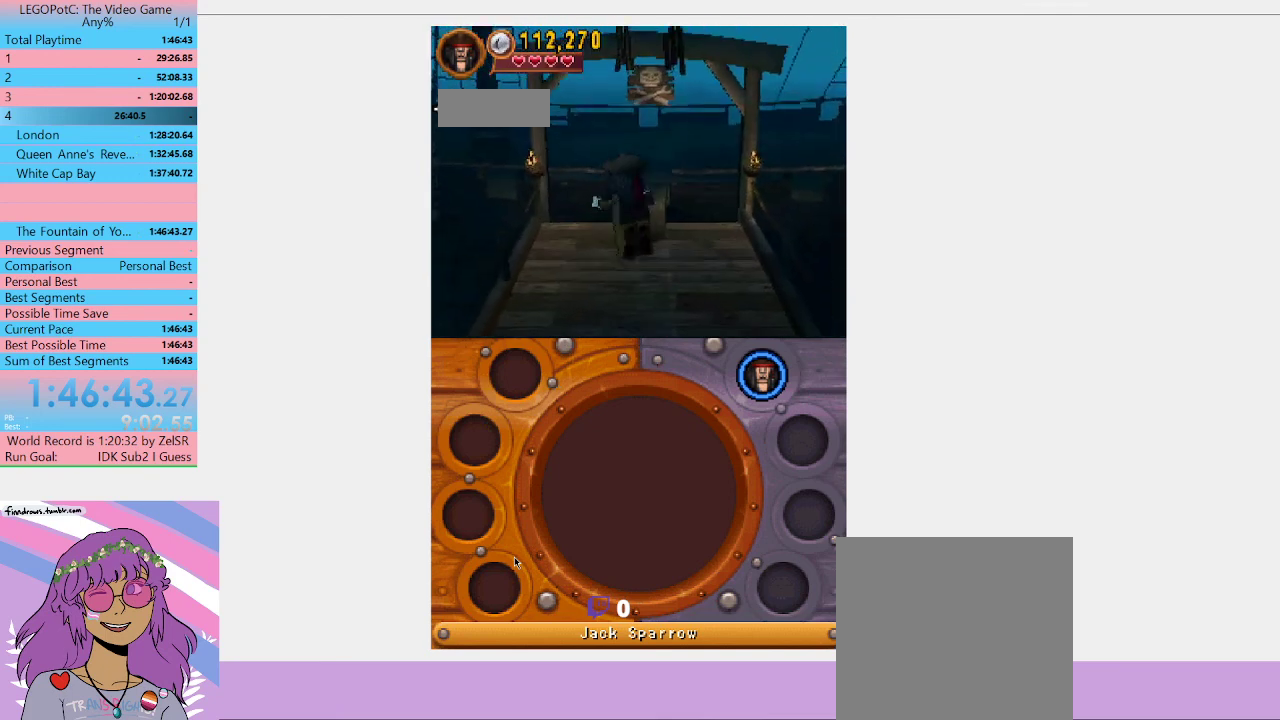
{"buttons": [], "left_stick": "up-left", "right_stick": "center", "events": [[67, "left_stick", "down-left"], [267, "left_stick", "down-right"], [333, "left_stick", "up-right"], [467, "left_stick", "up-left"]]}
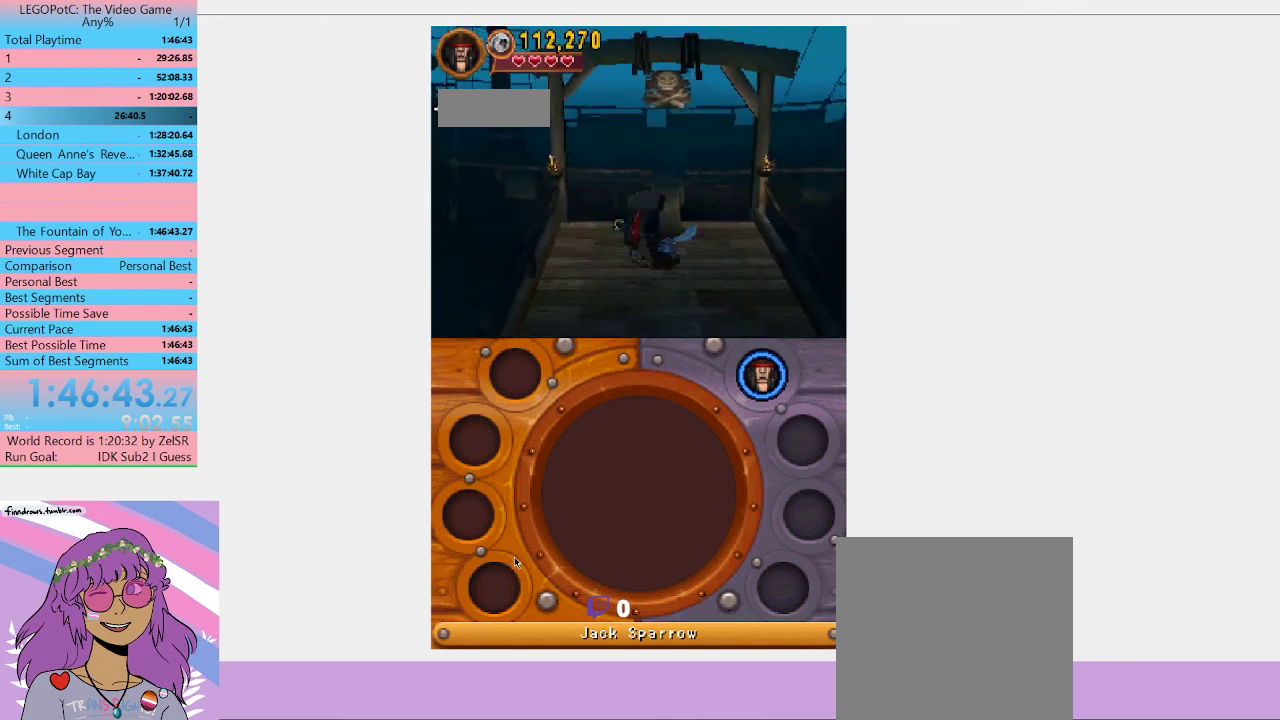
{"buttons": [], "left_stick": "up-left", "right_stick": "center", "events": [[133, "left_stick", "down-left"], [300, "left_stick", "down-right"], [333, "A", "down"], [400, "left_stick", "up-right"], [467, "A", "up"], [500, "left_stick", "up-left"]]}
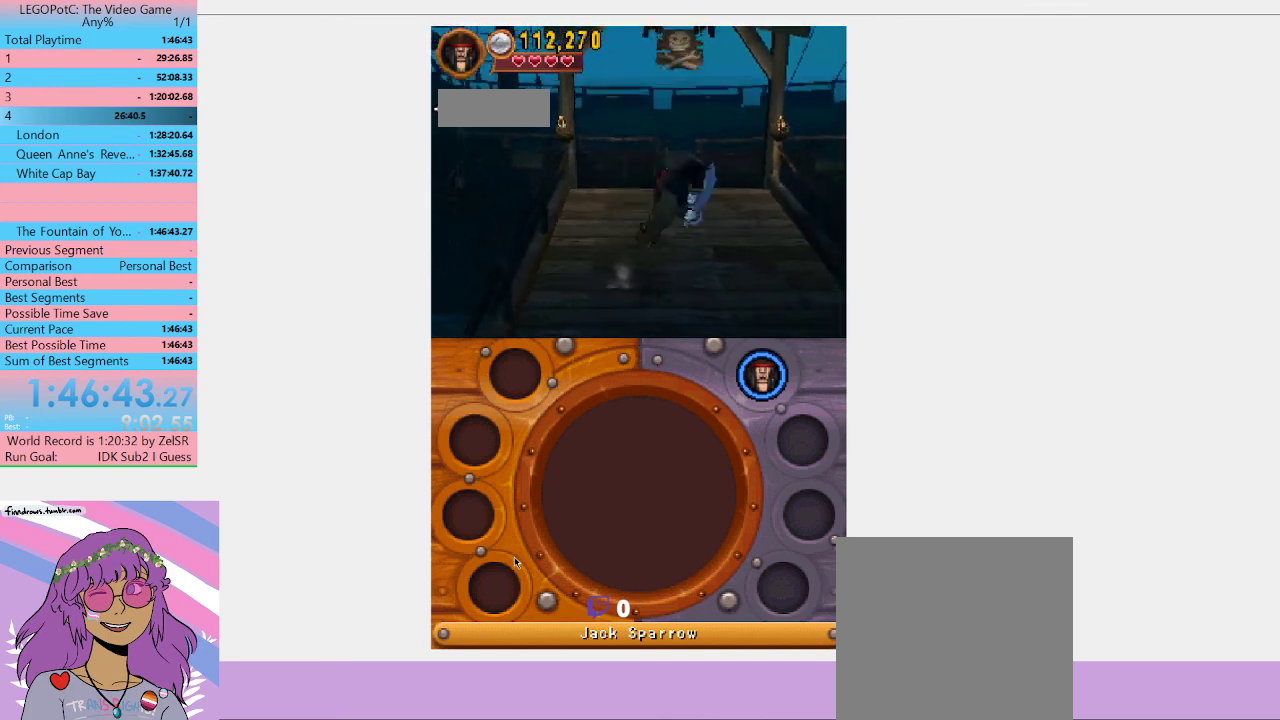
{"buttons": [], "left_stick": "left", "right_stick": "center", "events": [[100, "left_stick", "left"]]}
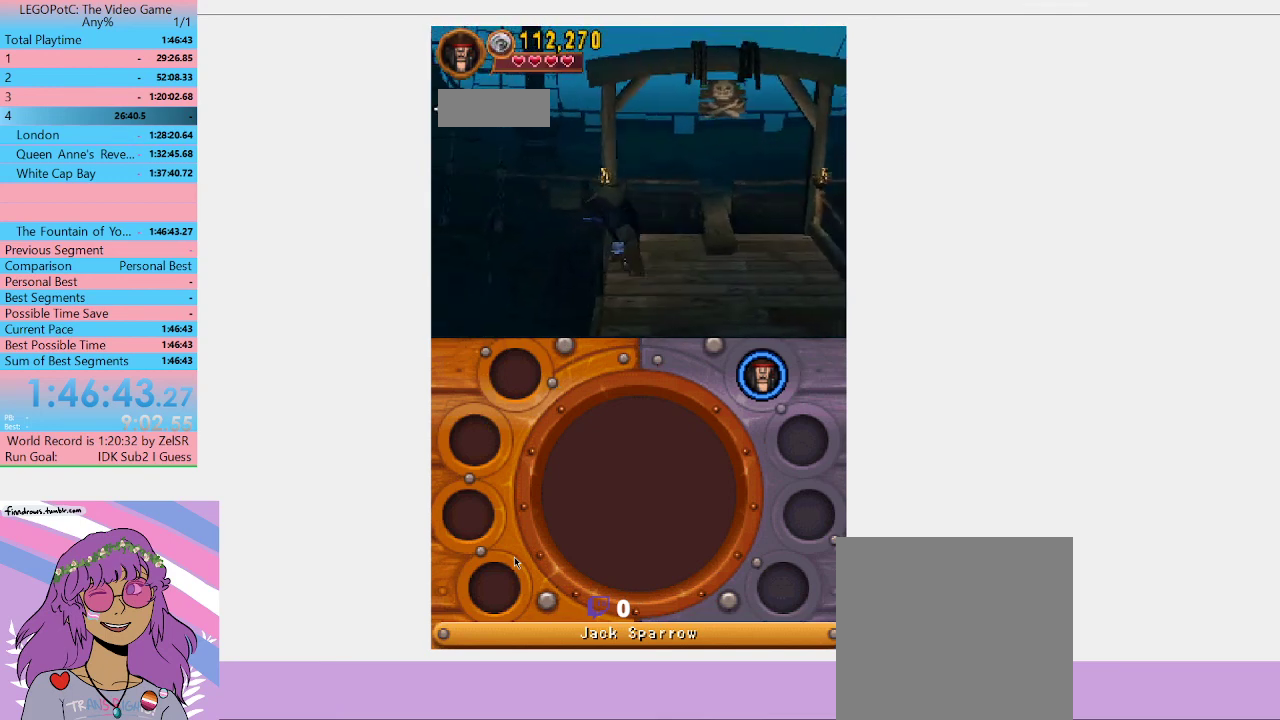
{"buttons": ["A"], "left_stick": "center", "right_stick": "center"}
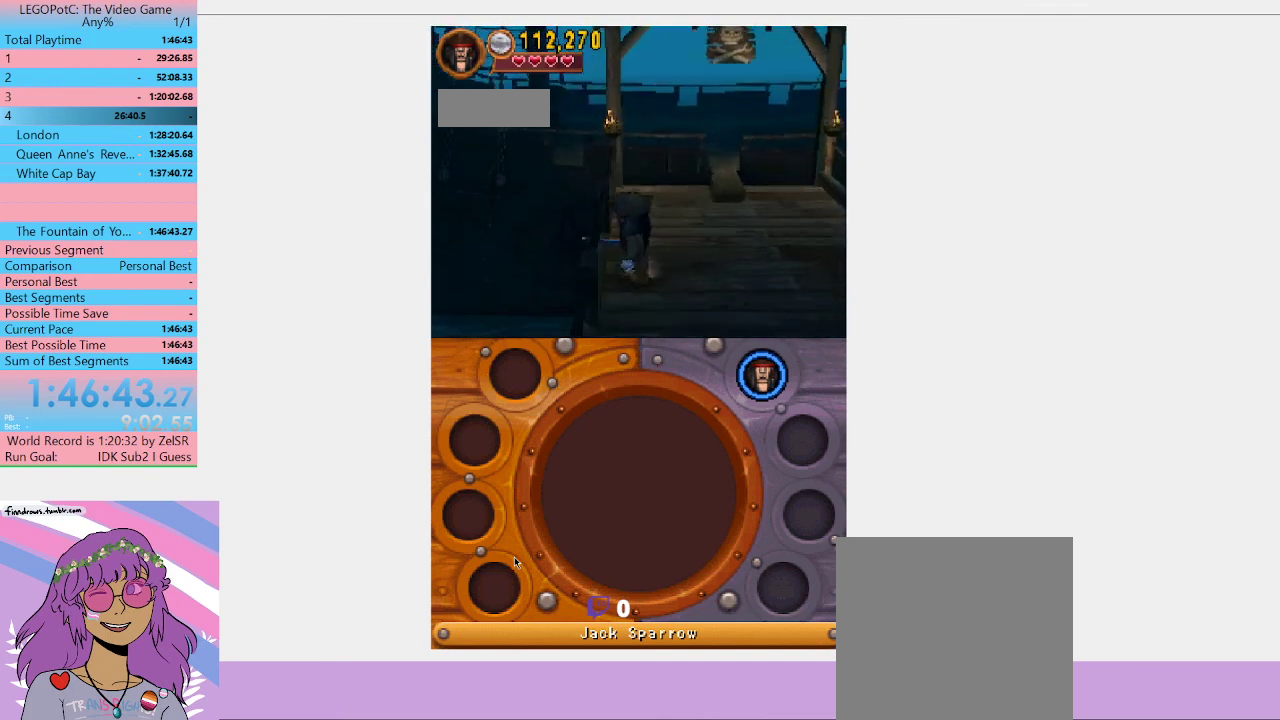
{"buttons": [], "left_stick": "right", "right_stick": "center"}
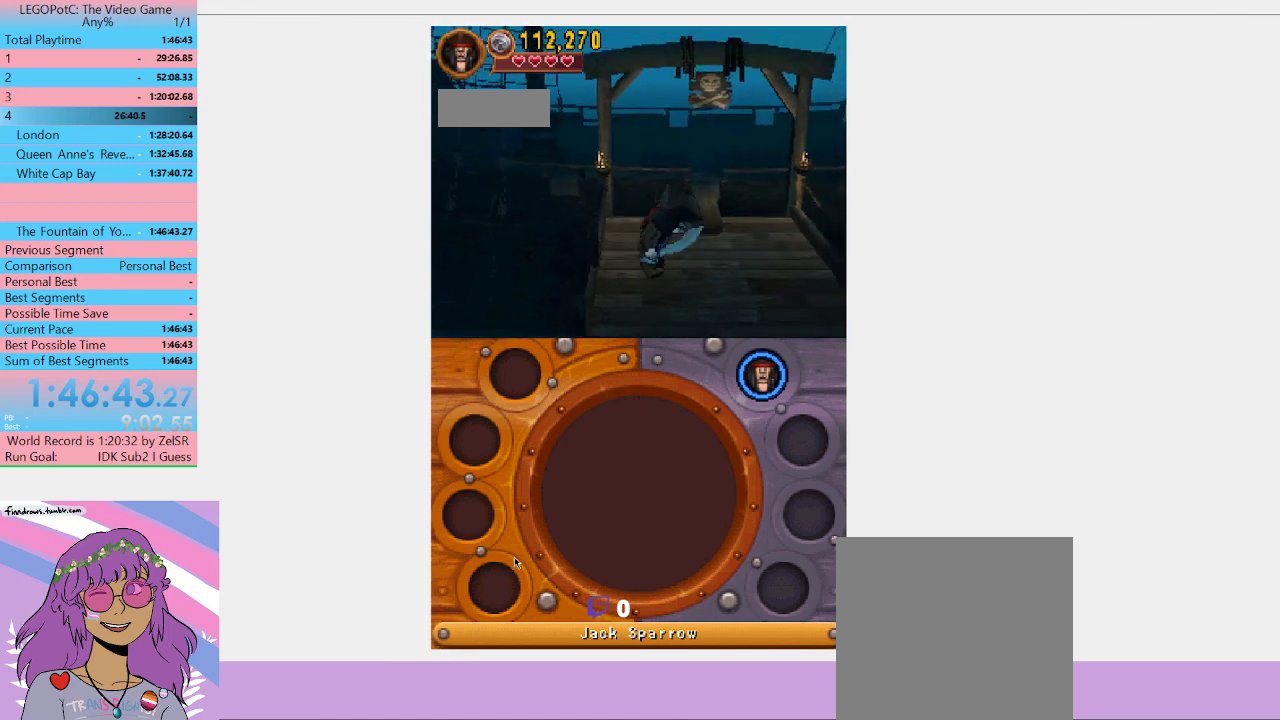
{"buttons": [], "left_stick": "right", "right_stick": "center", "events": []}
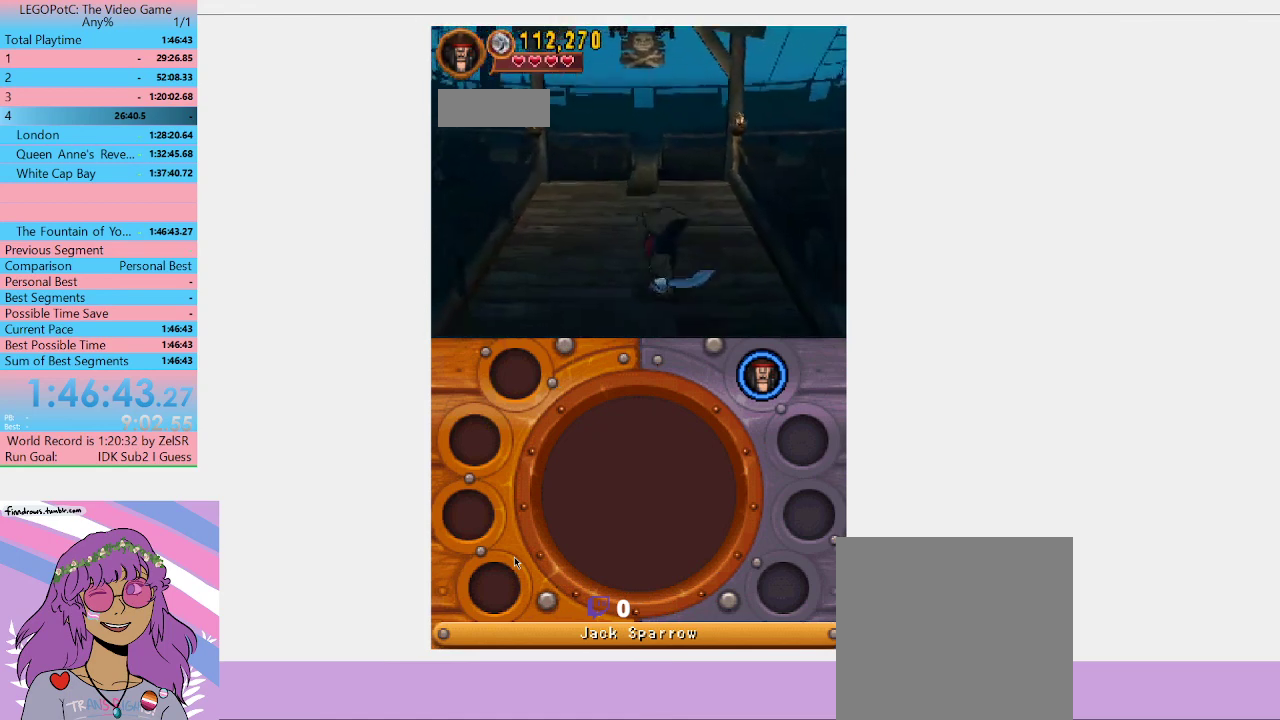
{"buttons": [], "left_stick": "up-right", "right_stick": "center", "events": [[133, "A", "down"], [200, "left_stick", "up-right"], [300, "A", "up"]]}
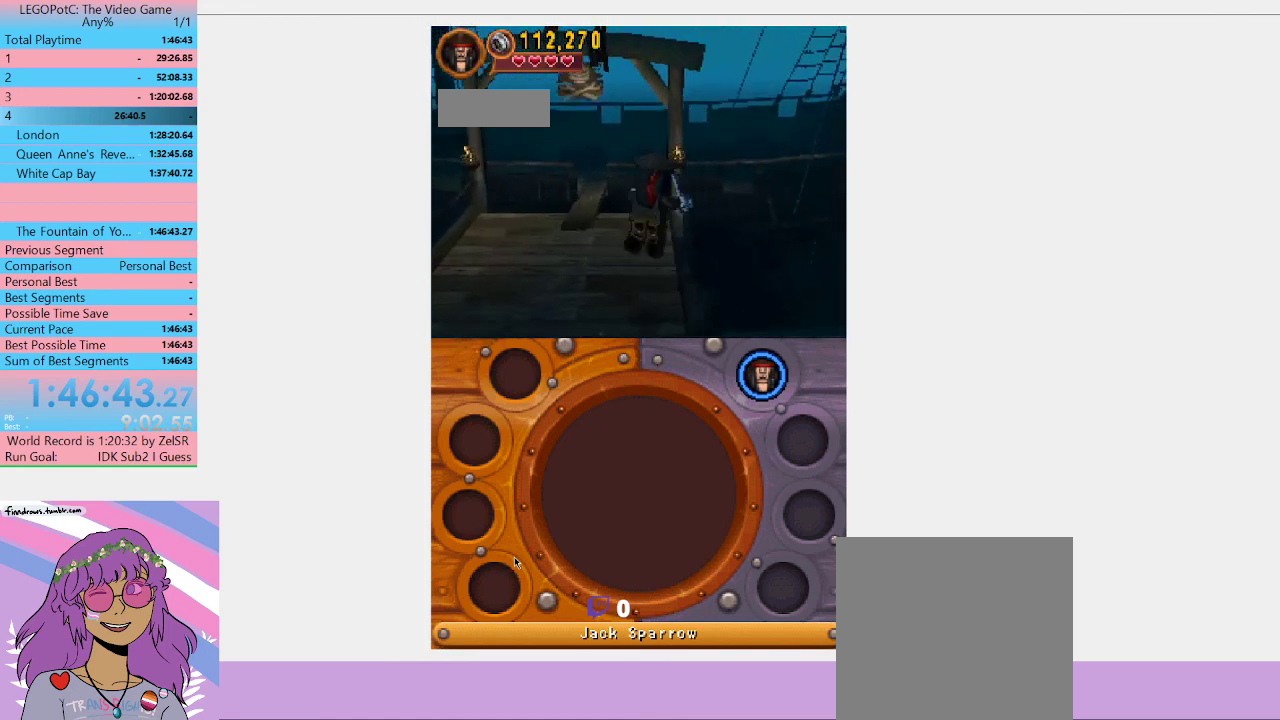
{"buttons": [], "left_stick": "down-right", "right_stick": "center", "events": [[400, "left_stick", "down-right"]]}
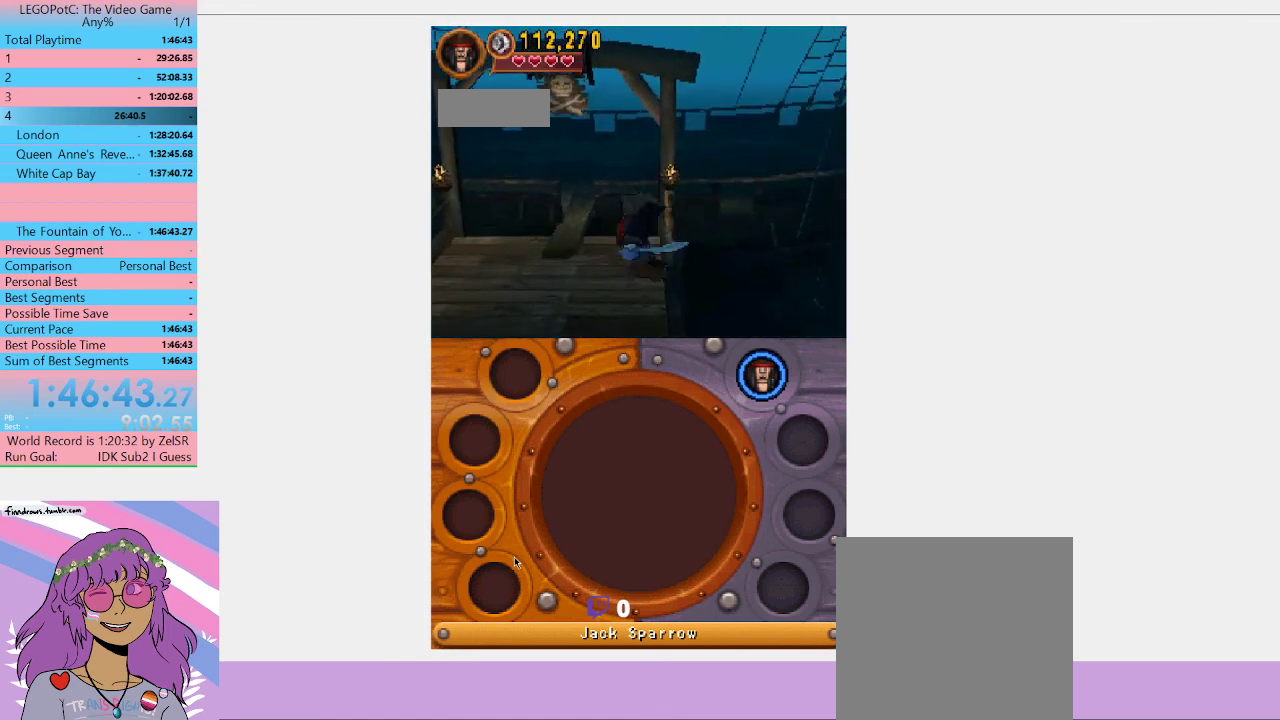
{"buttons": ["A"], "left_stick": "right", "right_stick": "center", "events": [[433, "left_stick", "right"], [500, "A", "down"]]}
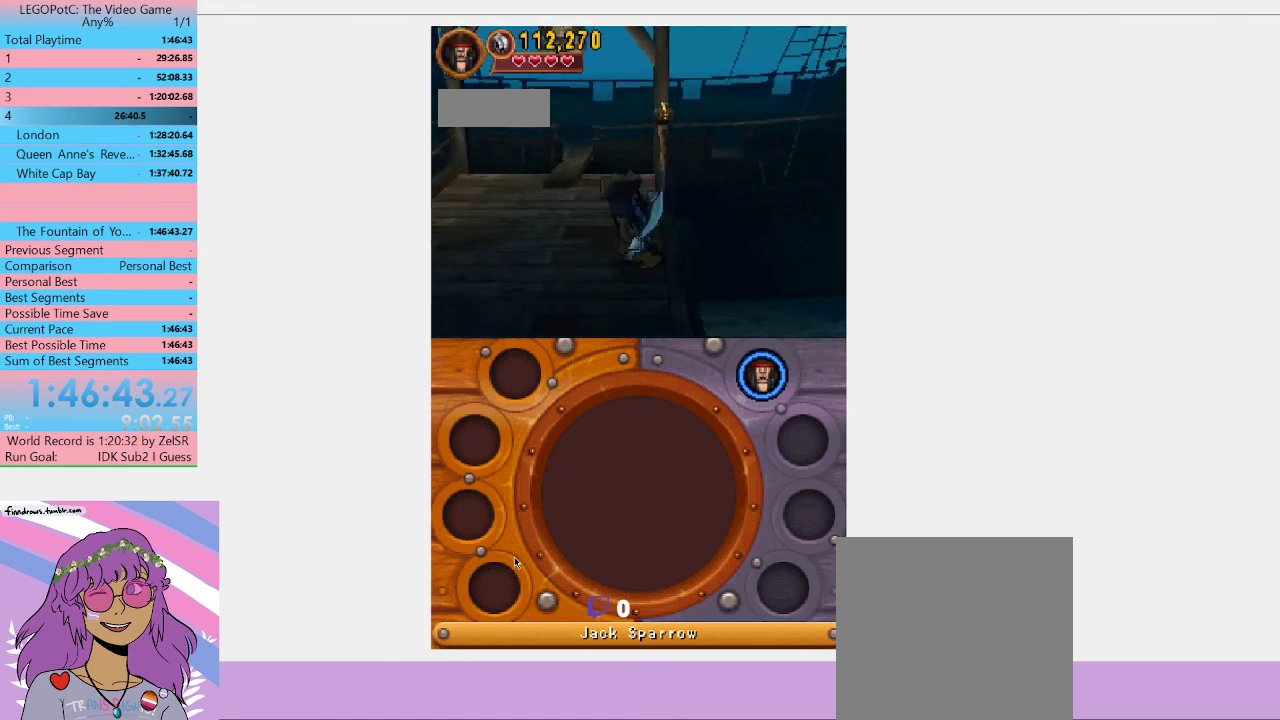
{"buttons": [], "left_stick": "down", "right_stick": "center", "events": [[167, "A", "up"], [333, "left_stick", "down-right"], [467, "left_stick", "down"]]}
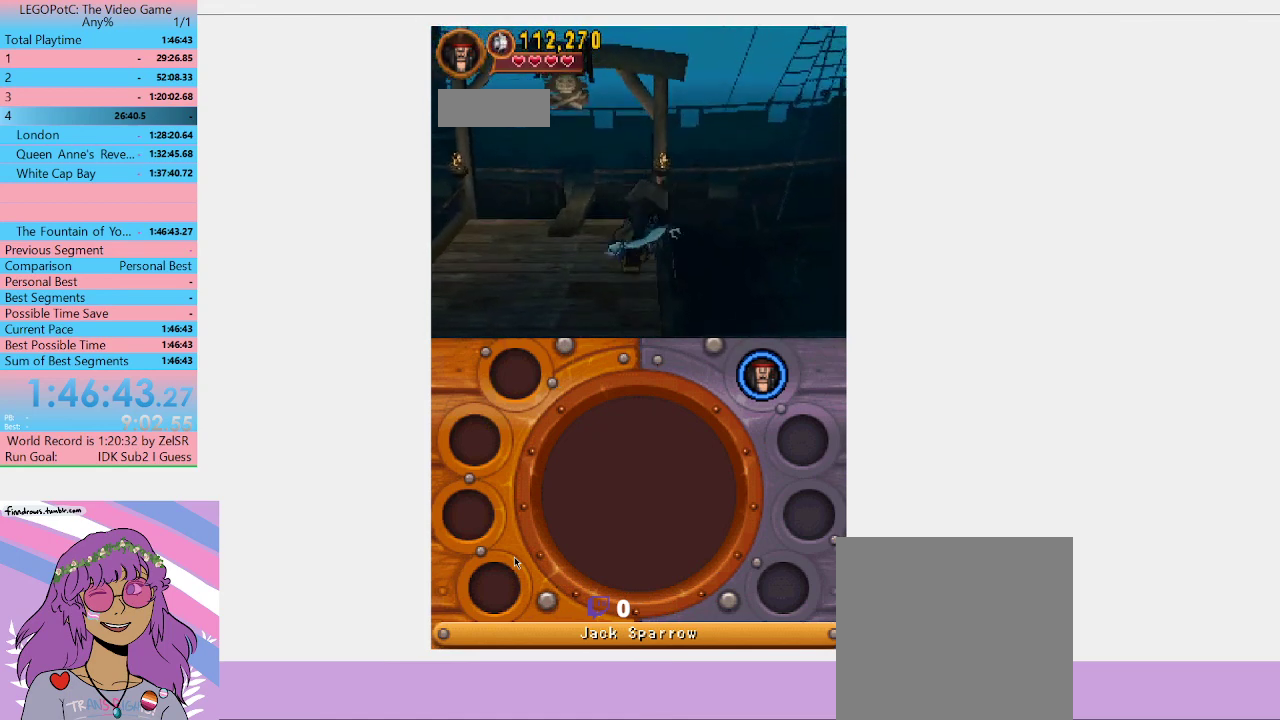
{"buttons": [], "left_stick": "up-left", "right_stick": "center", "events": [[133, "left_stick", "down-left"], [300, "left_stick", "up-left"]]}
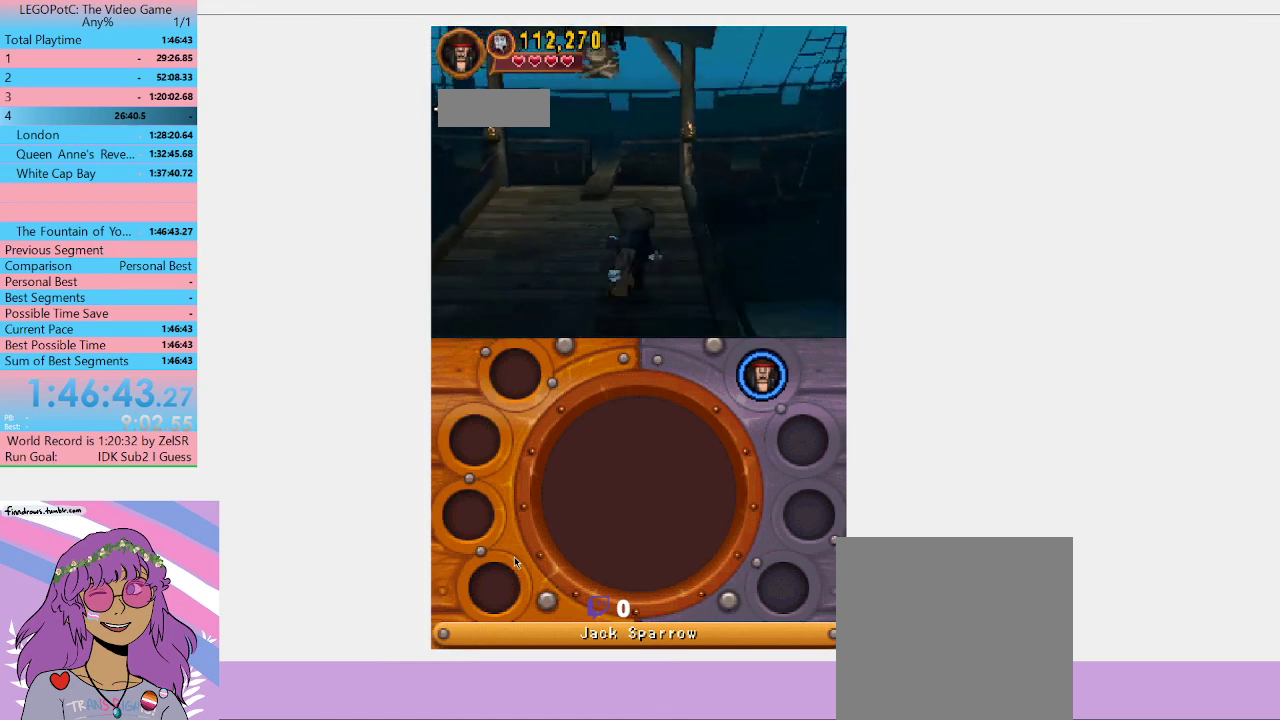
{"buttons": [], "left_stick": "center", "right_stick": "center", "events": [[100, "left_stick", "left"], [233, "left_stick", "center"]]}
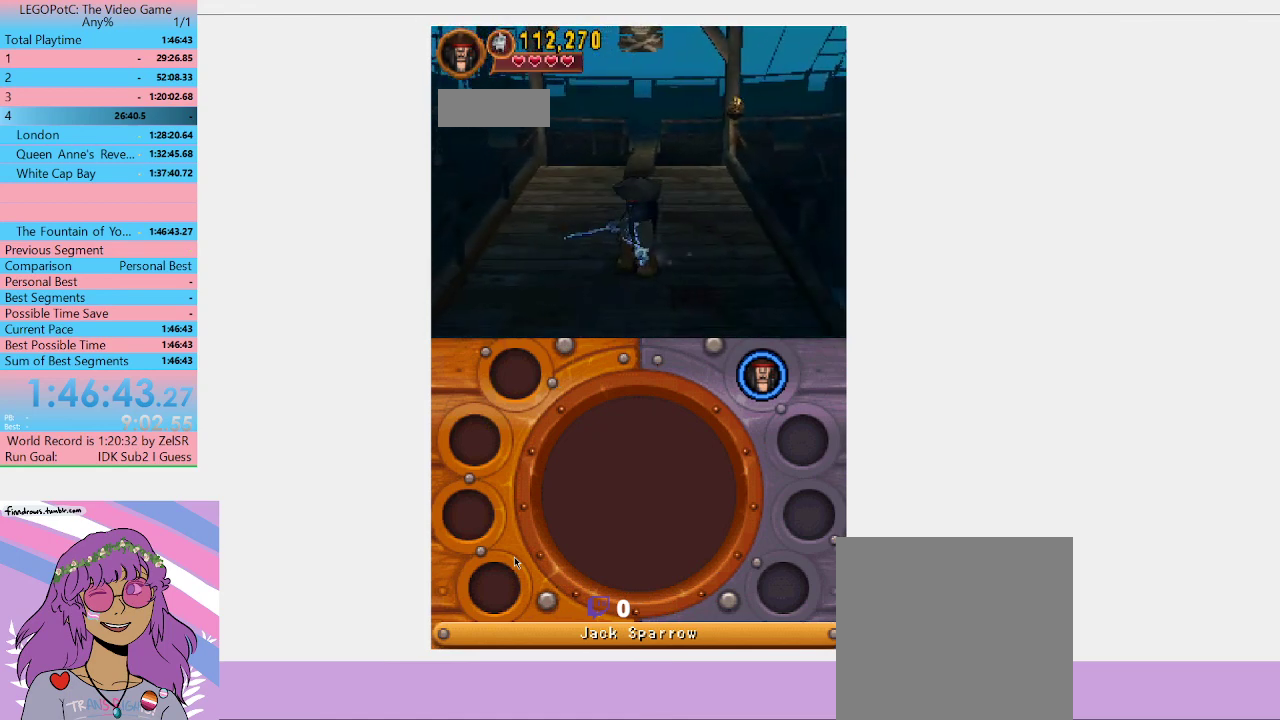
{"buttons": [], "left_stick": "center", "right_stick": "center", "events": []}
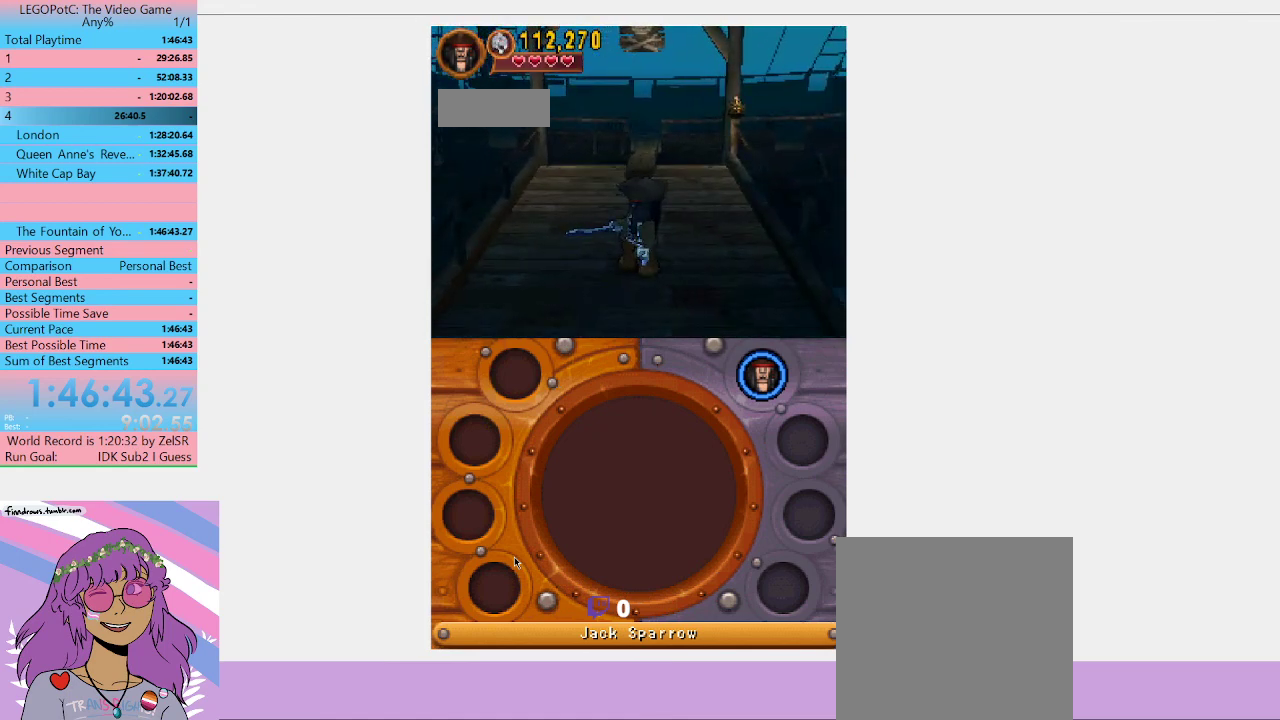
{"buttons": [], "left_stick": "center", "right_stick": "center", "events": []}
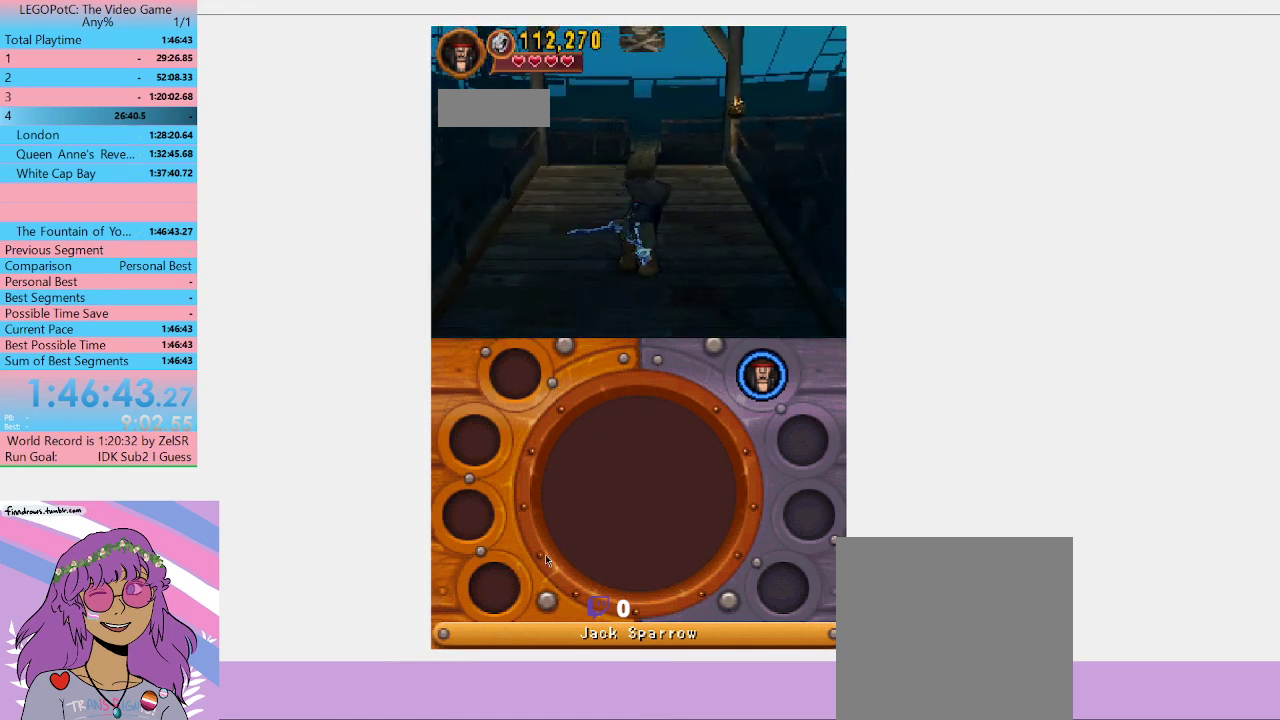
{"buttons": [], "left_stick": "center", "right_stick": "center", "events": []}